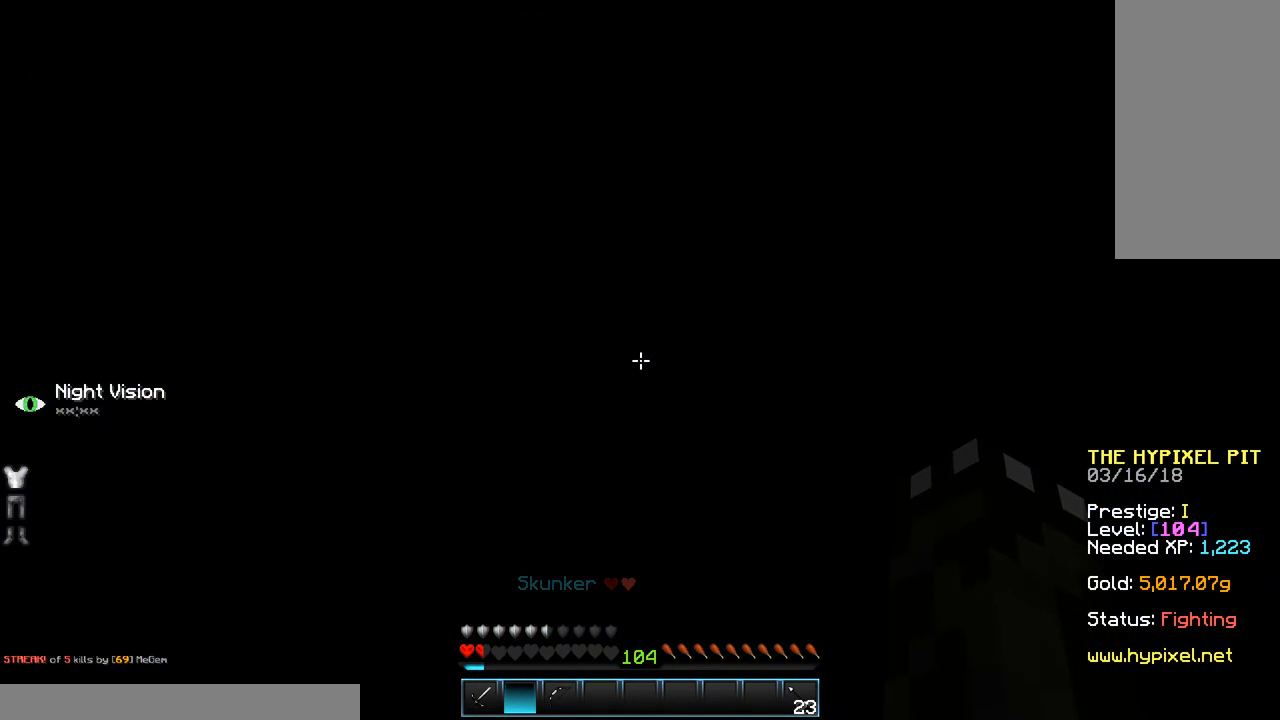
Gameplay with keyboard and mouse; each line is a JSON object with the keys and mouse buttons held at the frame after it. "events" lists presses ("down") and releases ("up") of "a", "d", "s", "space", "w", "mouse_left" and "mouse_right" between this image and that frame as [ms after this image, input, new state], when the widget could be followed in between. "mouse_left", "mouse_right" = the "left", "right" buttons of the "mouse" list. No other keys are recorded. Fast repeated clicks can show as one long hold. Mouse movement is not recorded.
{"keys": [], "mouse": [], "events": []}
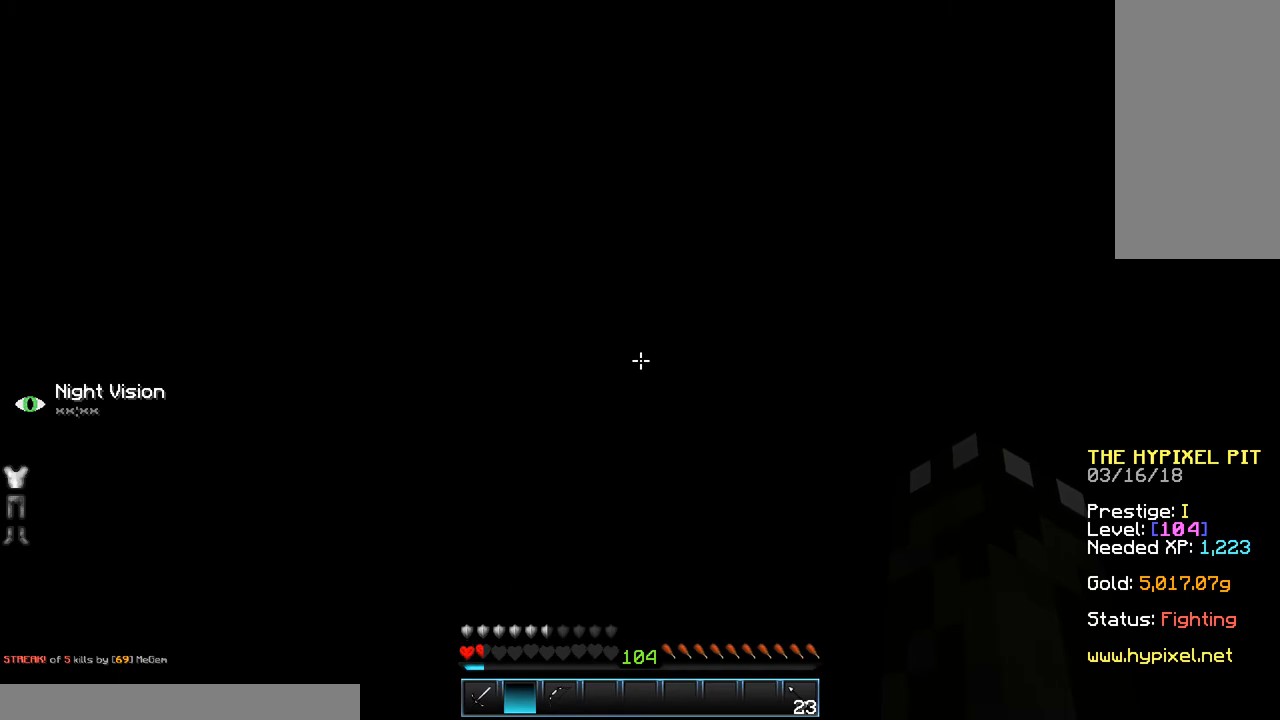
{"keys": [], "mouse": [], "events": []}
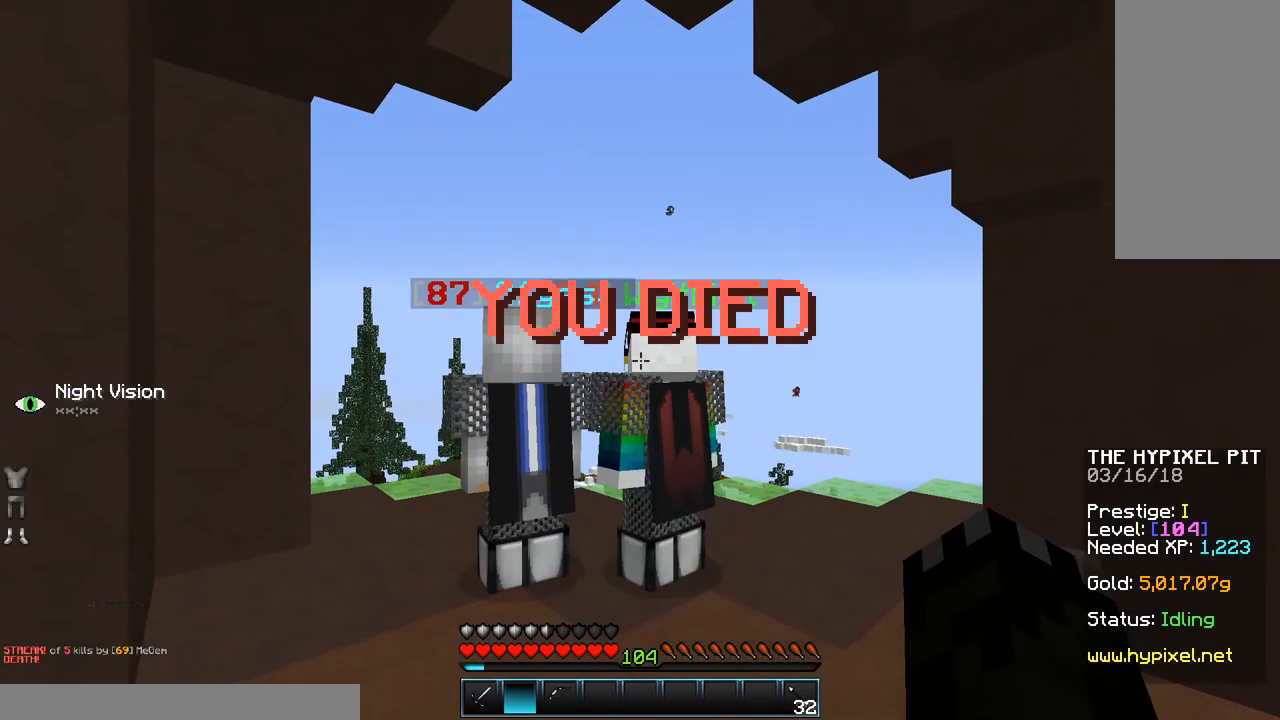
{"keys": [], "mouse": [], "events": []}
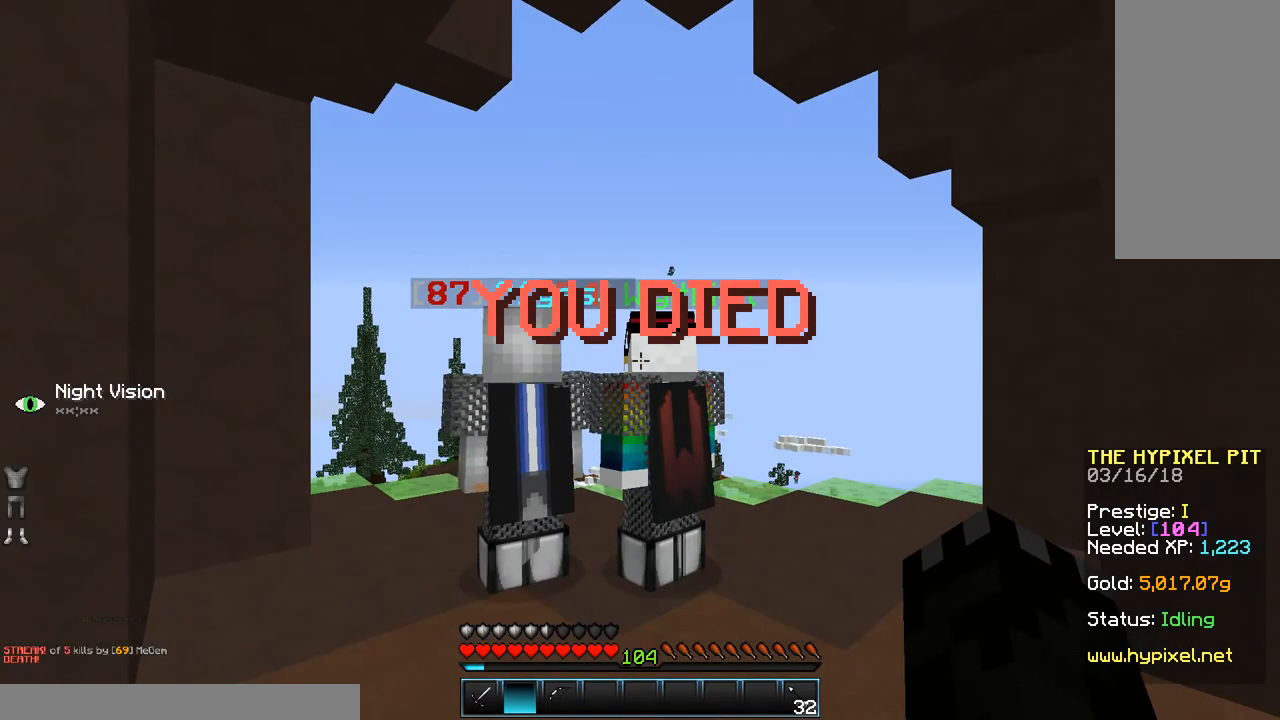
{"keys": [], "mouse": [], "events": []}
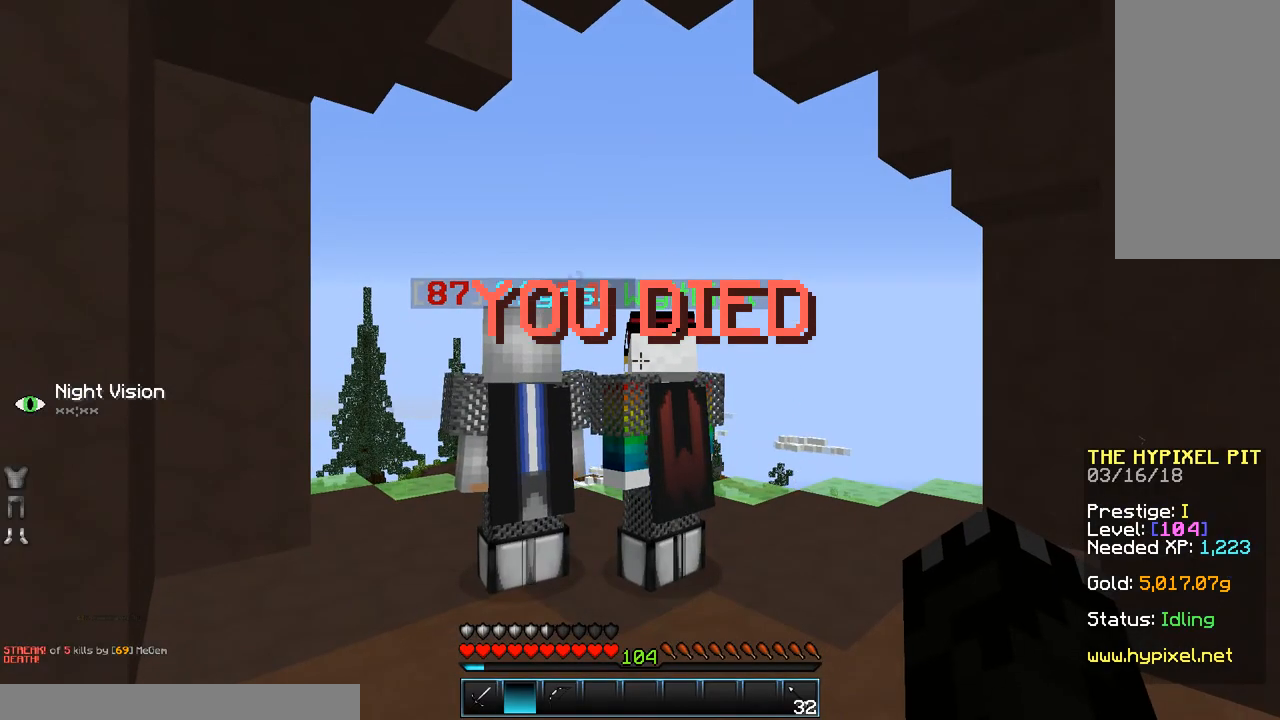
{"keys": [], "mouse": [], "events": []}
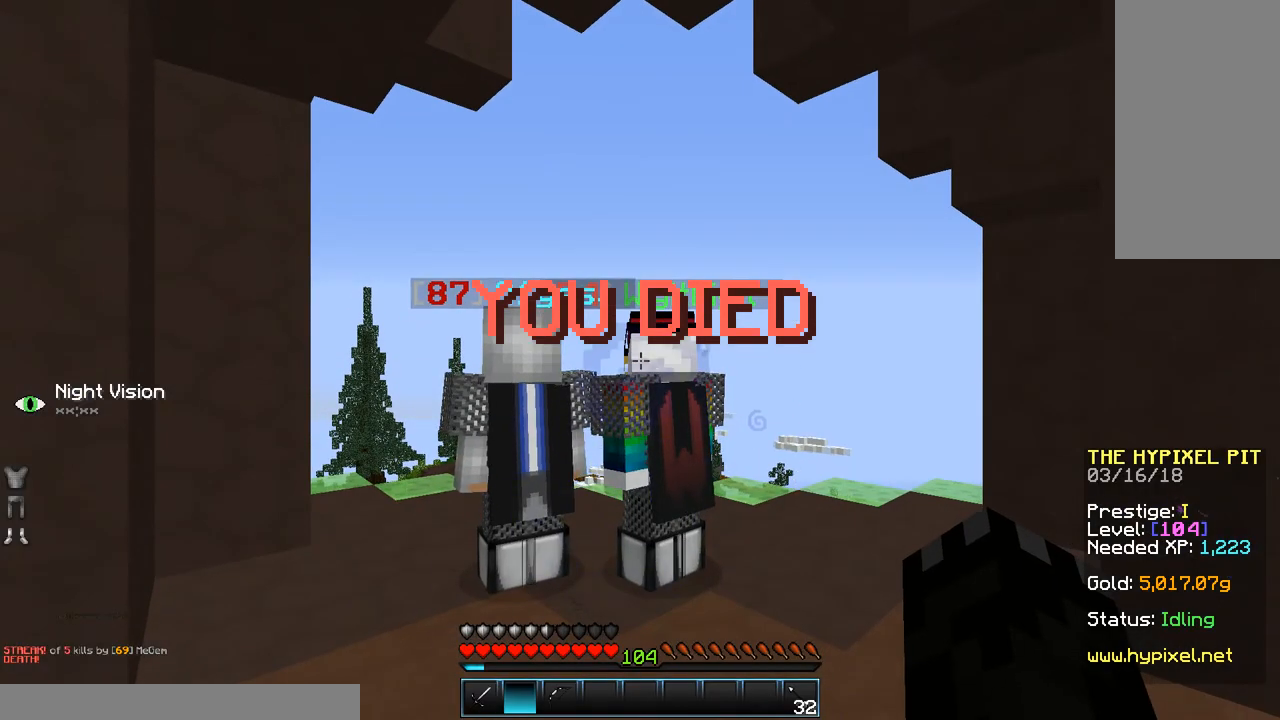
{"keys": [], "mouse": [], "events": []}
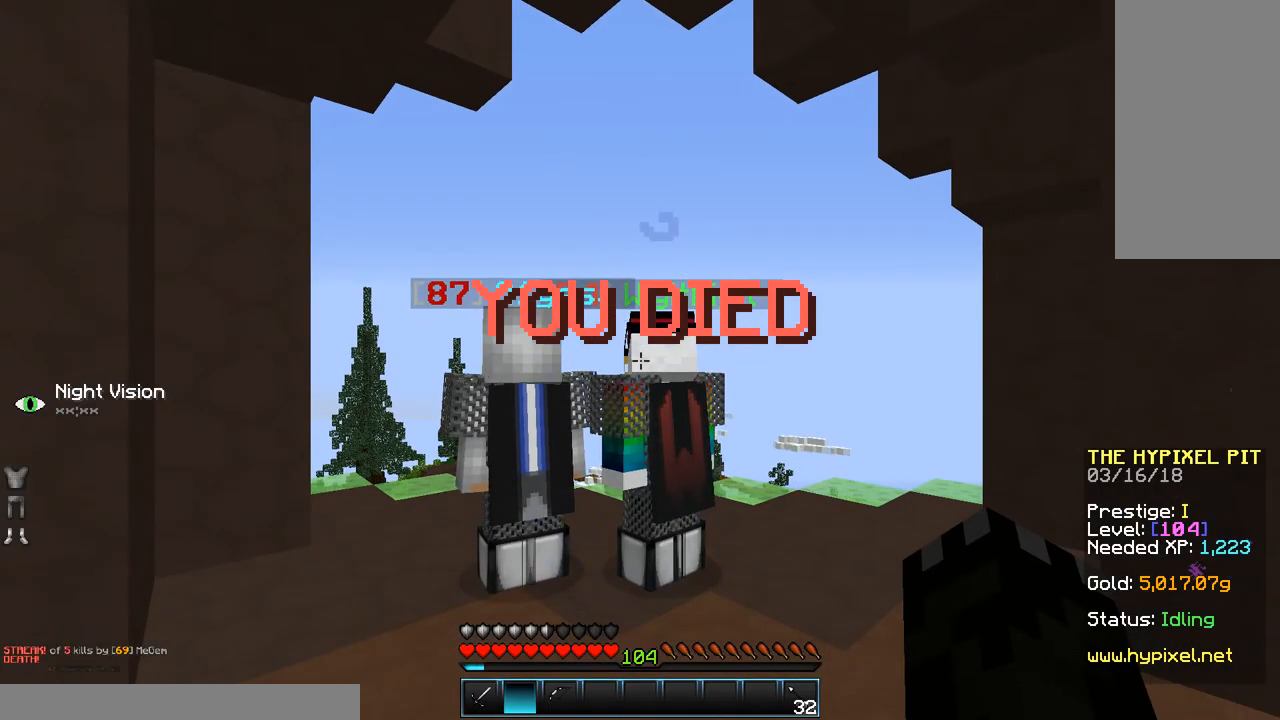
{"keys": [], "mouse": [], "events": []}
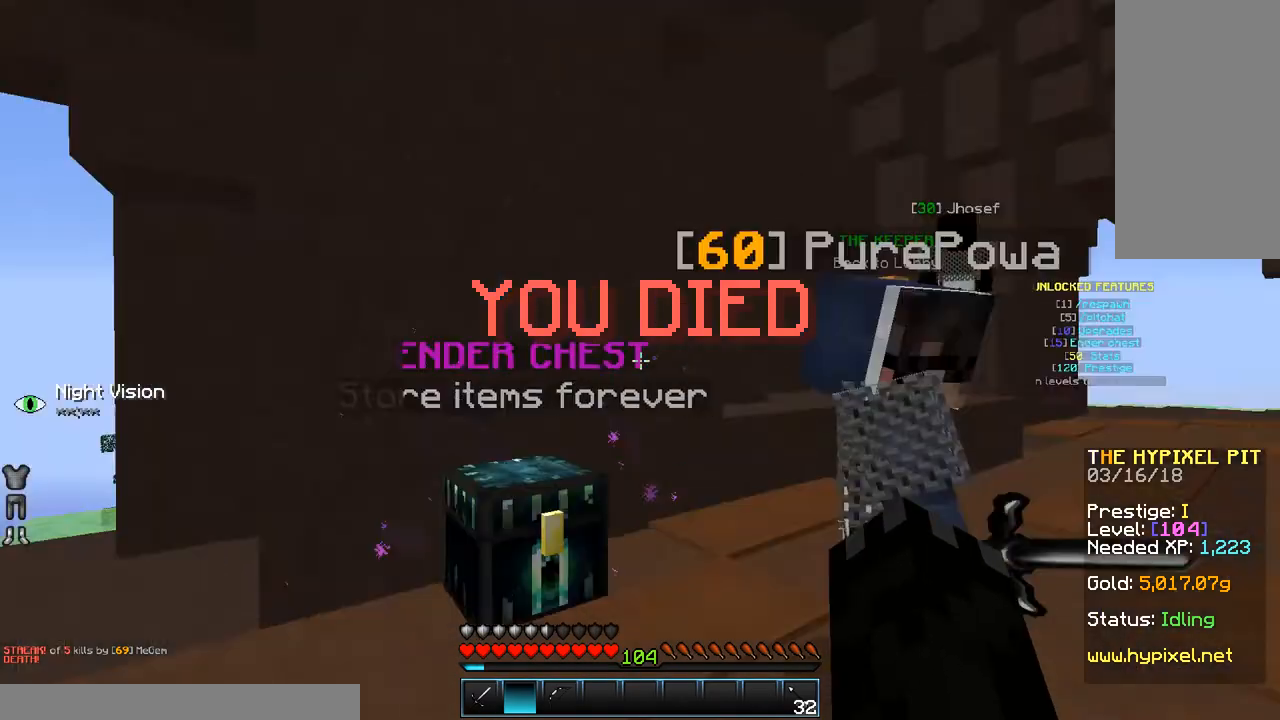
{"keys": [], "mouse": [], "events": []}
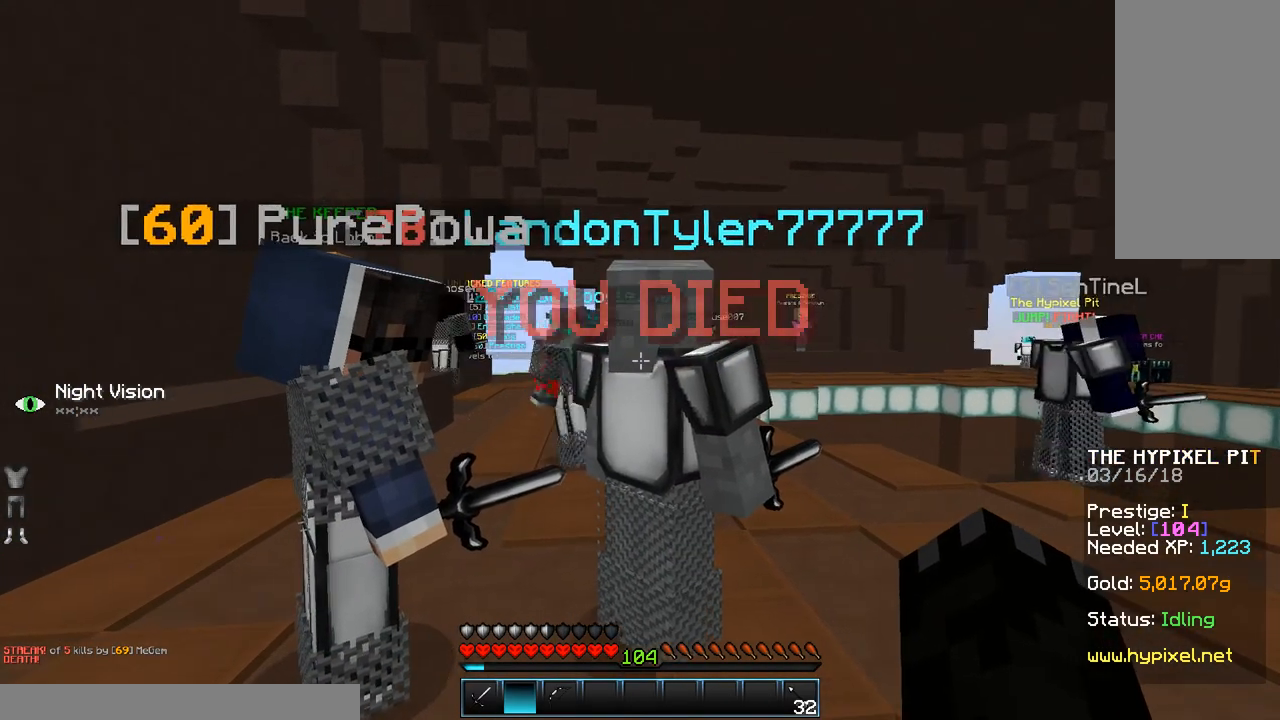
{"keys": [], "mouse": [], "events": []}
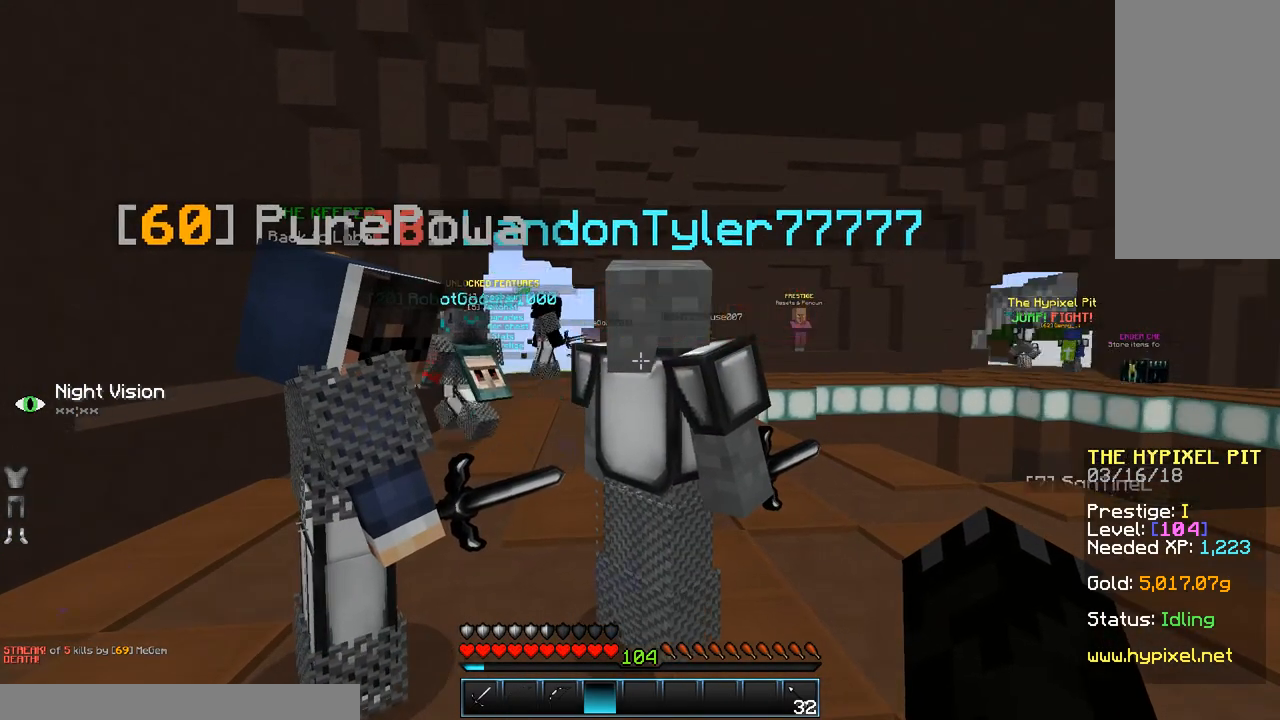
{"keys": ["w"], "mouse": [], "events": [[50, "w", "down"]]}
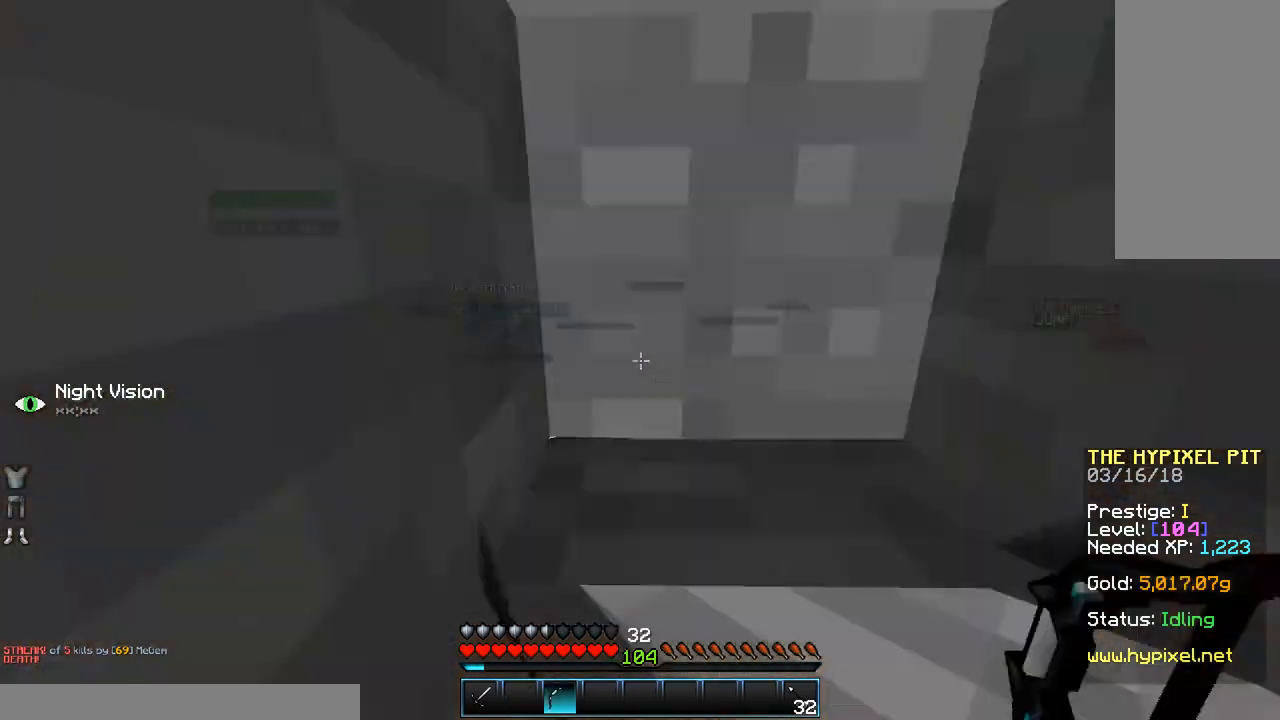
{"keys": ["space", "w"], "mouse": [], "events": [[200, "space", "down"]]}
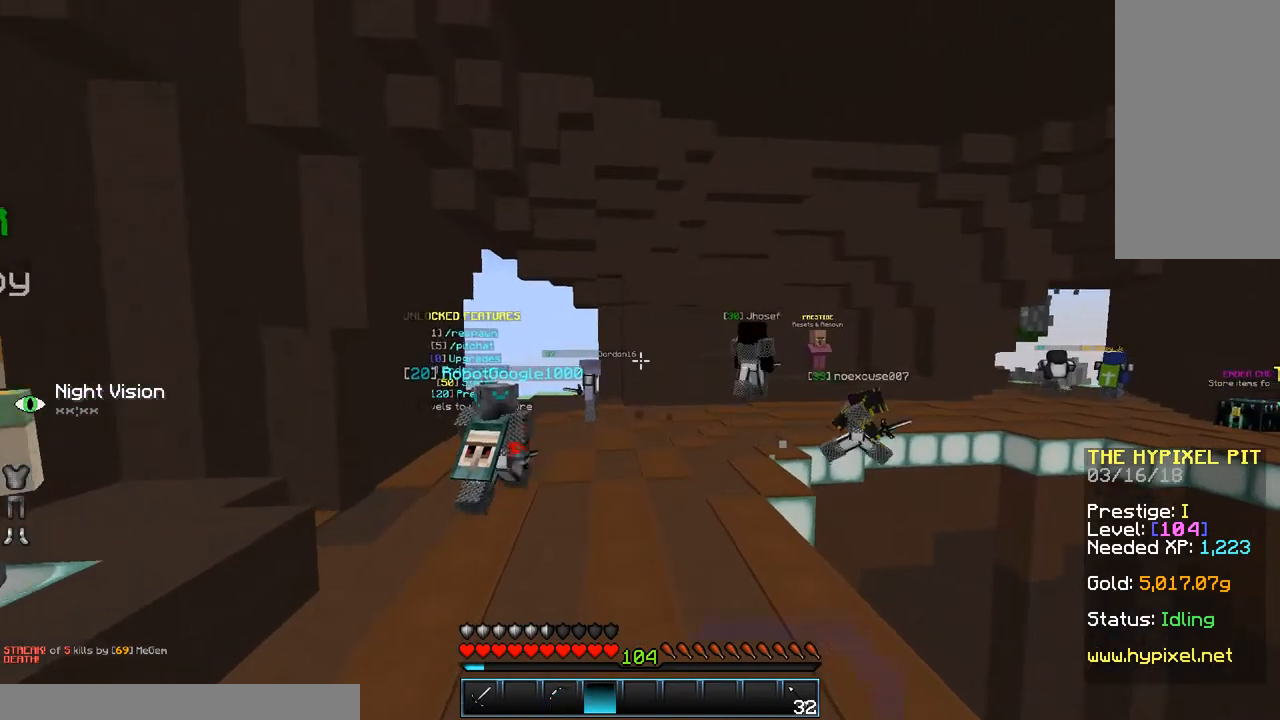
{"keys": ["w"], "mouse": [], "events": [[483, "space", "up"]]}
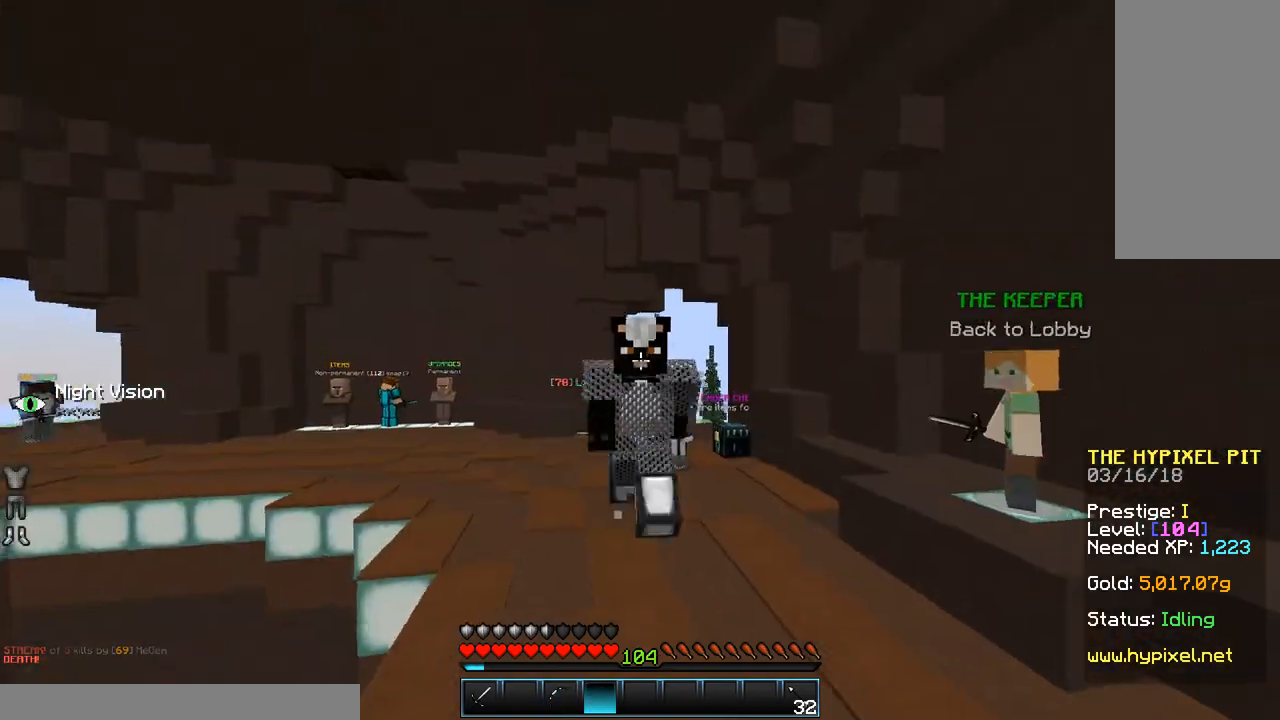
{"keys": ["w"], "mouse": [], "events": []}
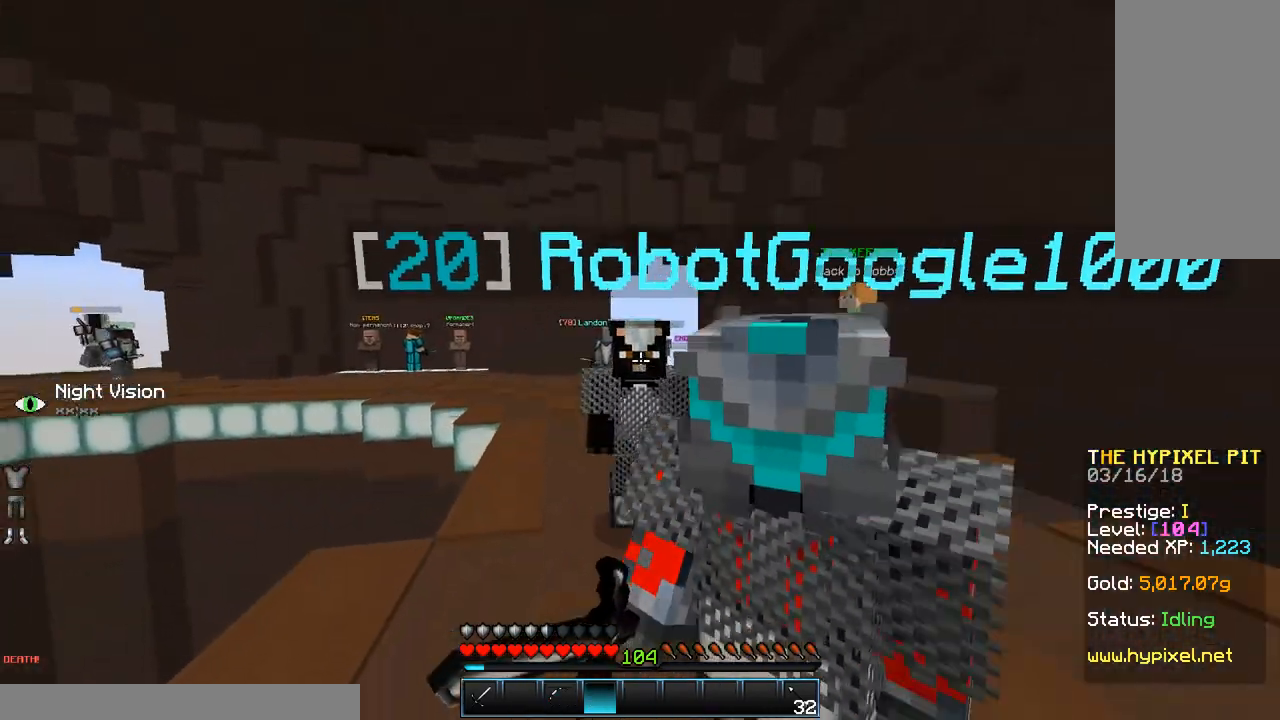
{"keys": ["w"], "mouse": [], "events": [[383, "mouse_left", "down"], [483, "mouse_left", "up"]]}
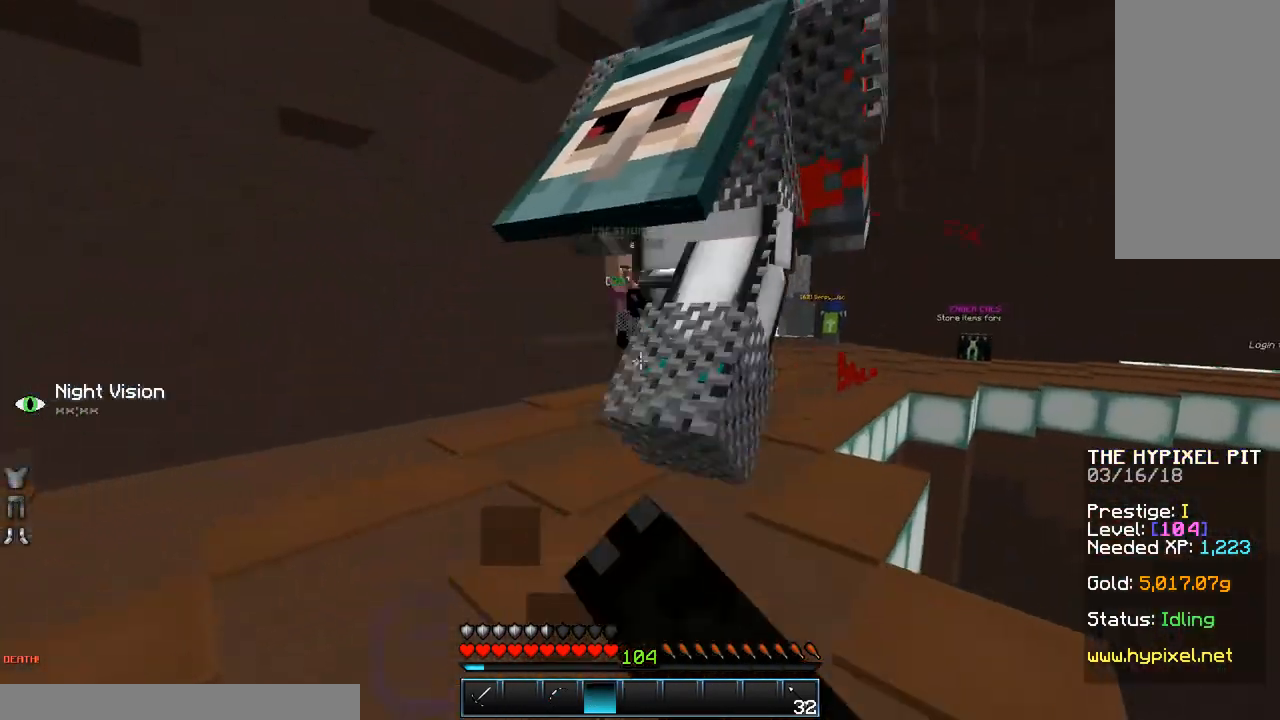
{"keys": ["w"], "mouse": [], "events": [[50, "mouse_left", "down"], [133, "mouse_left", "up"], [200, "a", "down"], [200, "mouse_left", "down"], [300, "mouse_left", "up"], [383, "a", "up"], [383, "mouse_left", "down"], [433, "mouse_left", "up"]]}
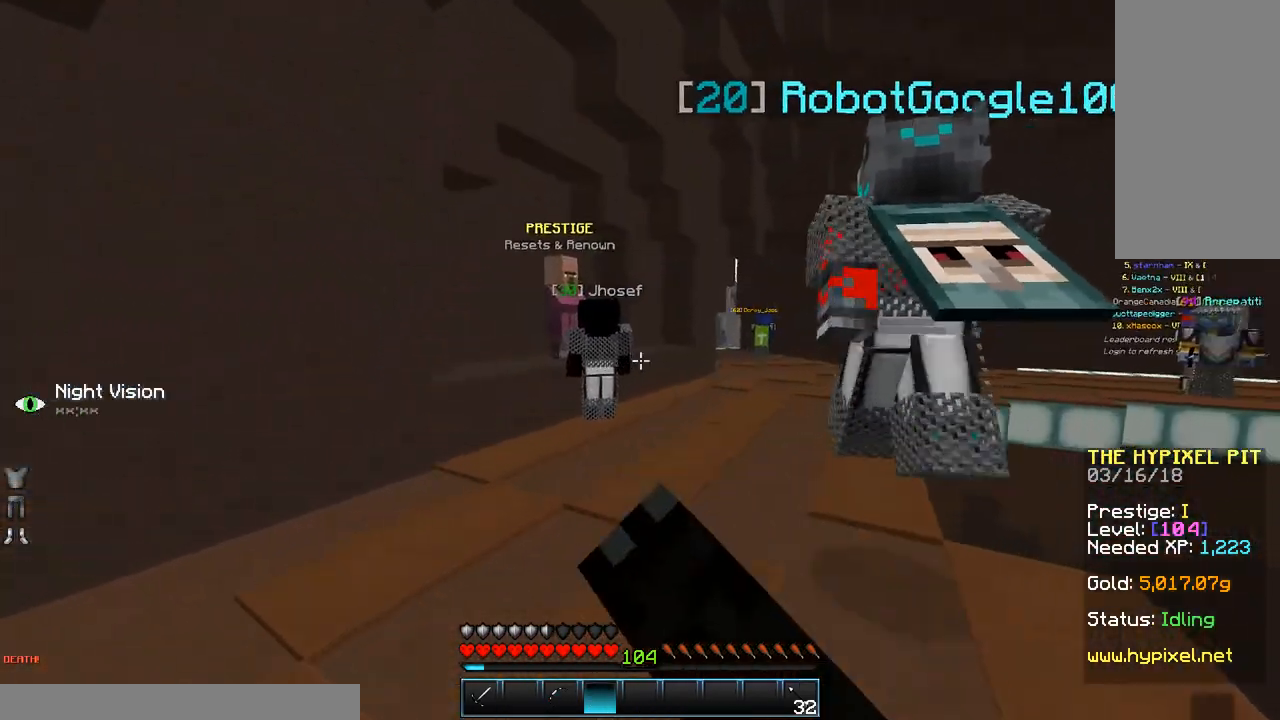
{"keys": ["space", "w"], "mouse": [], "events": [[50, "space", "down"], [233, "mouse_left", "down"], [367, "mouse_left", "up"]]}
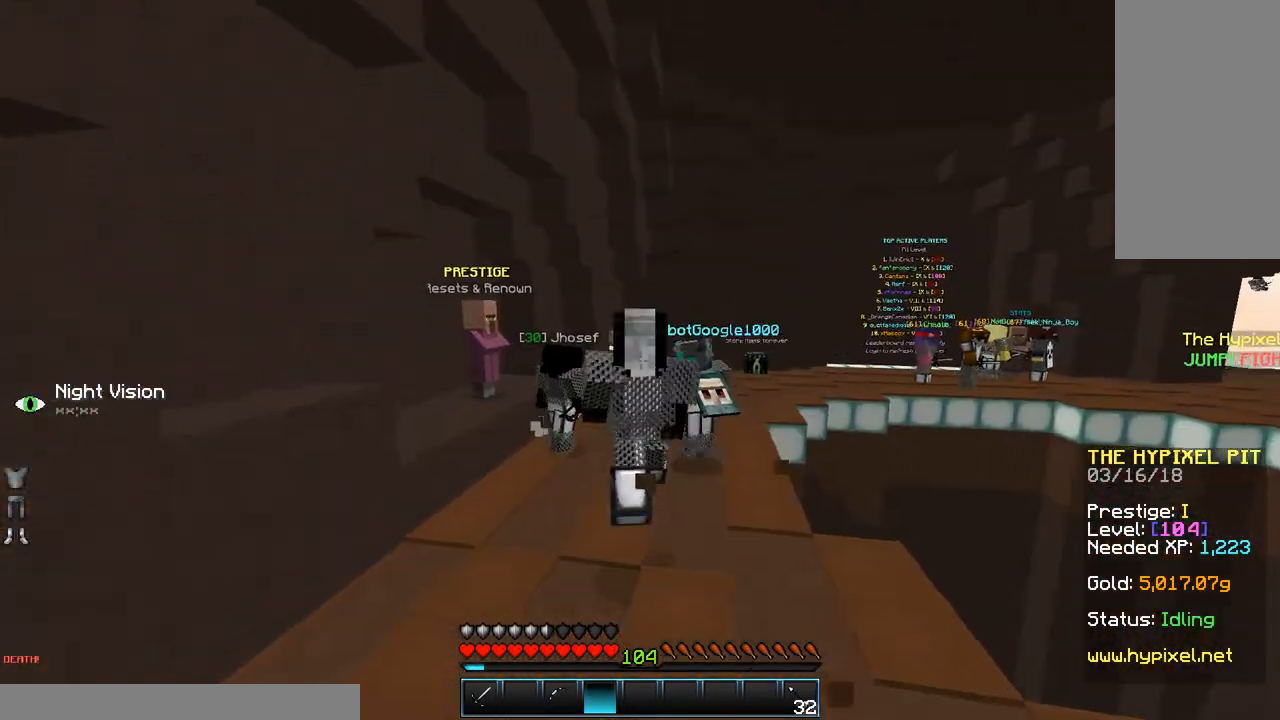
{"keys": ["space", "w"], "mouse": [], "events": []}
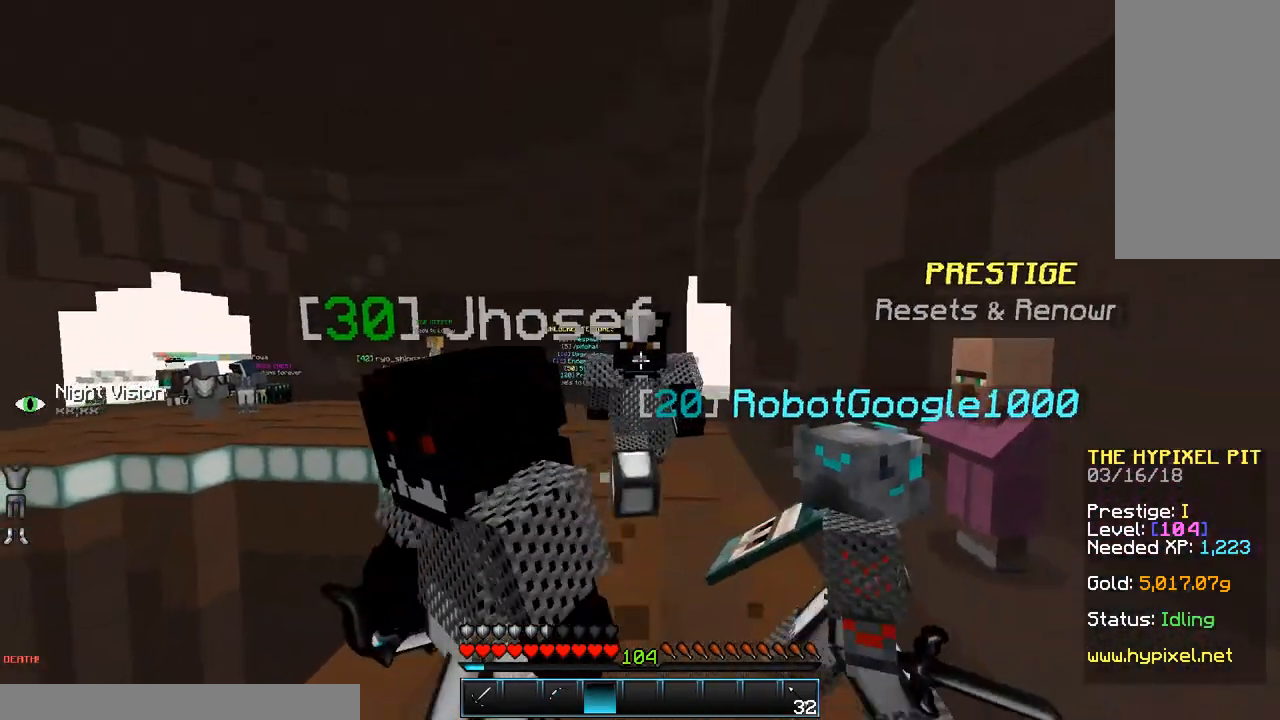
{"keys": ["space", "w"], "mouse": [], "events": [[333, "space", "up"], [500, "space", "down"]]}
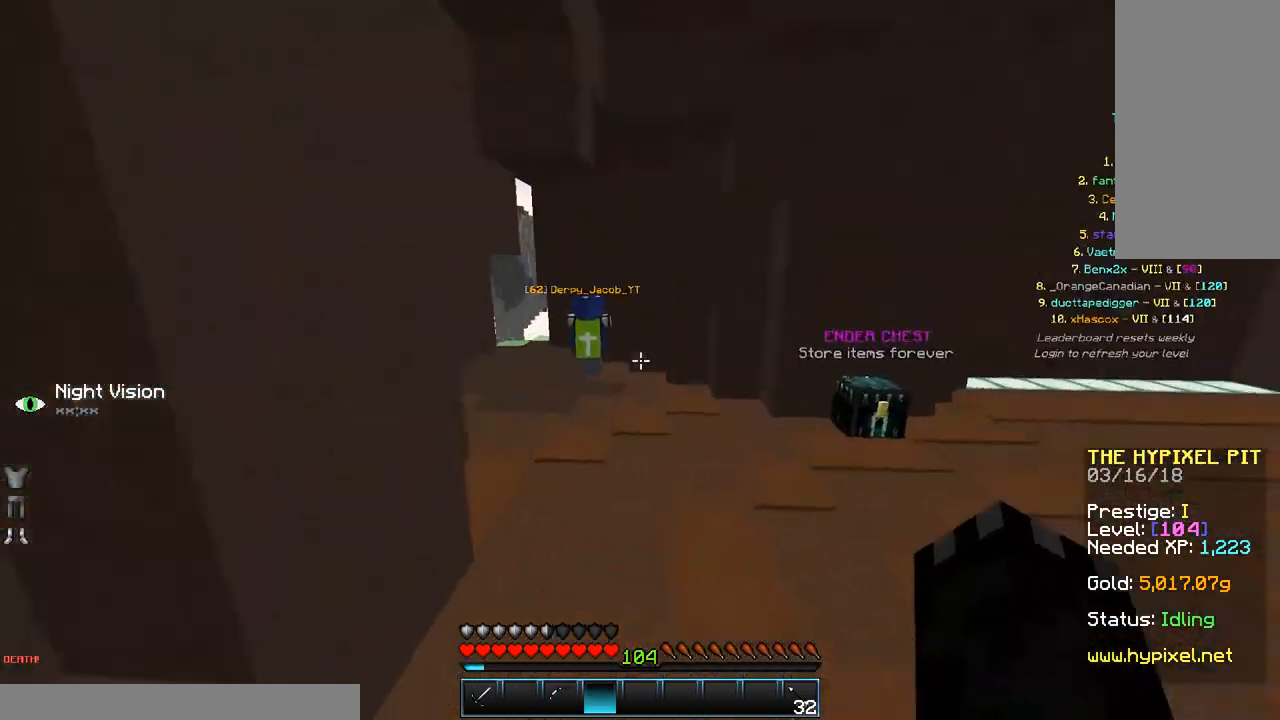
{"keys": ["w"], "mouse": ["left"], "events": [[133, "mouse_left", "down"], [200, "space", "up"], [250, "mouse_left", "up"], [350, "mouse_left", "down"], [400, "mouse_left", "up"], [500, "mouse_left", "down"]]}
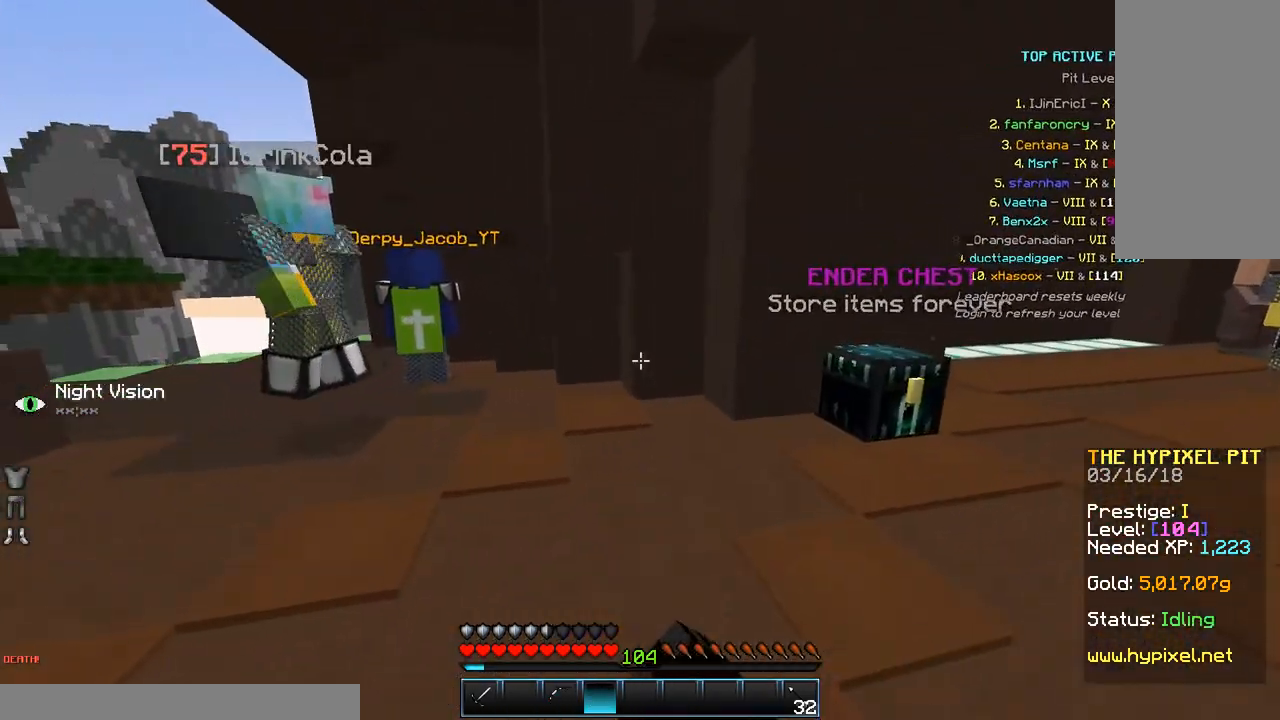
{"keys": ["w"], "mouse": [], "events": [[83, "mouse_left", "up"]]}
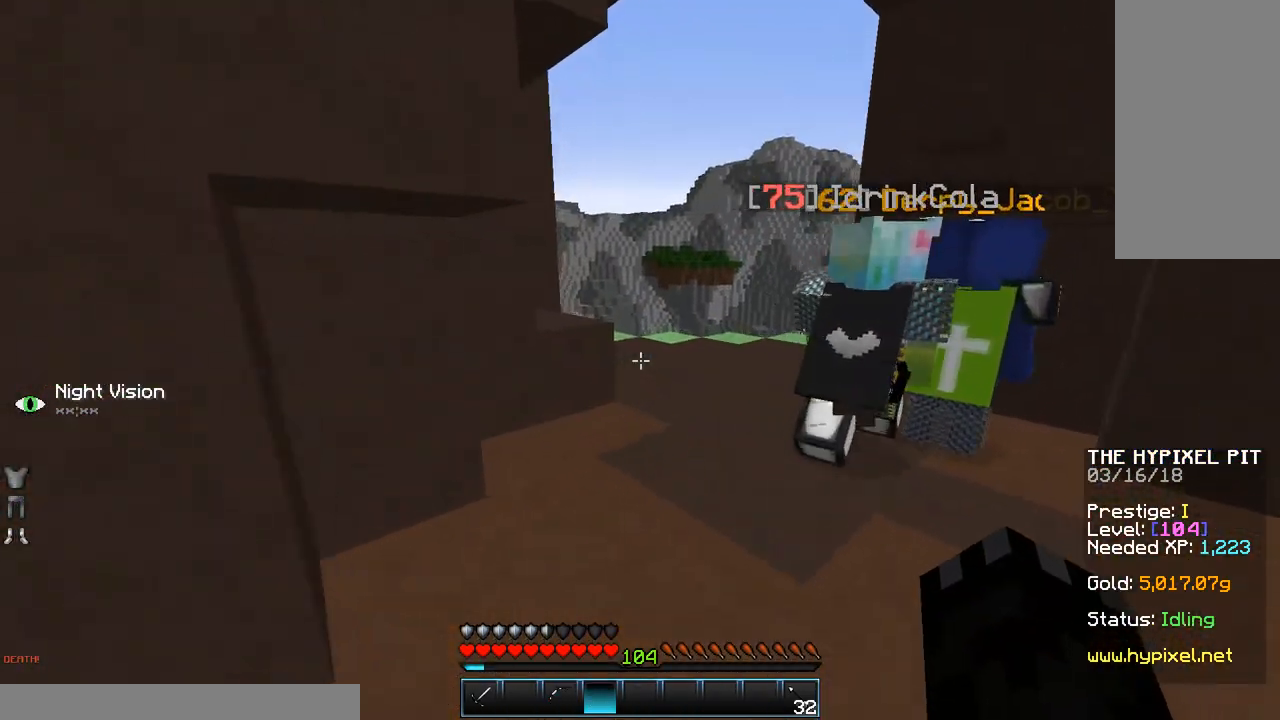
{"keys": ["w"], "mouse": [], "events": []}
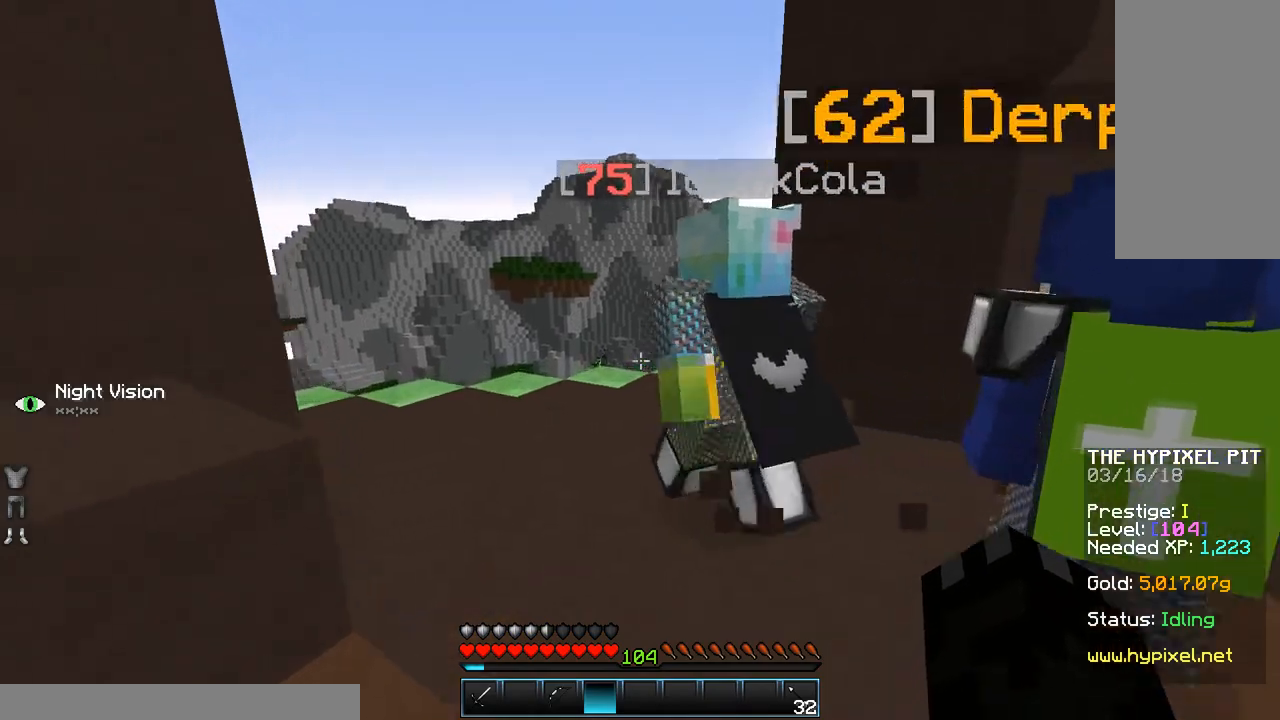
{"keys": ["w"], "mouse": [], "events": []}
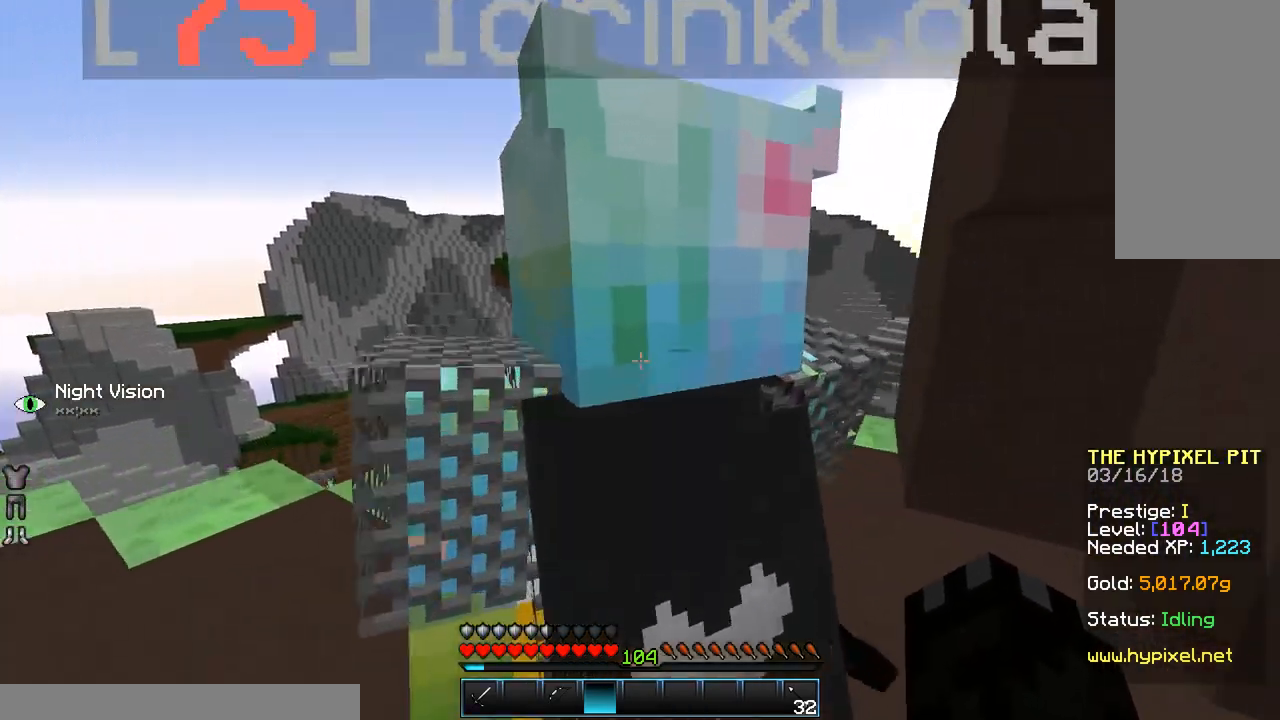
{"keys": ["w"], "mouse": [], "events": []}
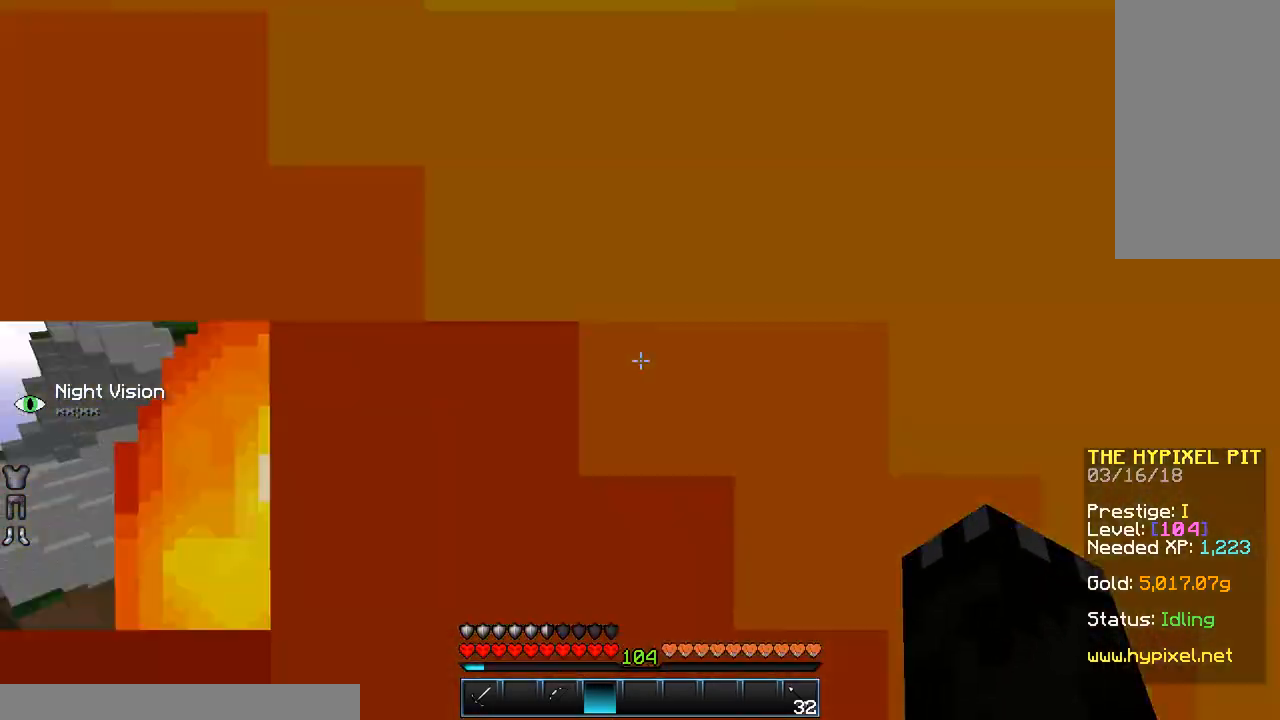
{"keys": ["w"], "mouse": [], "events": []}
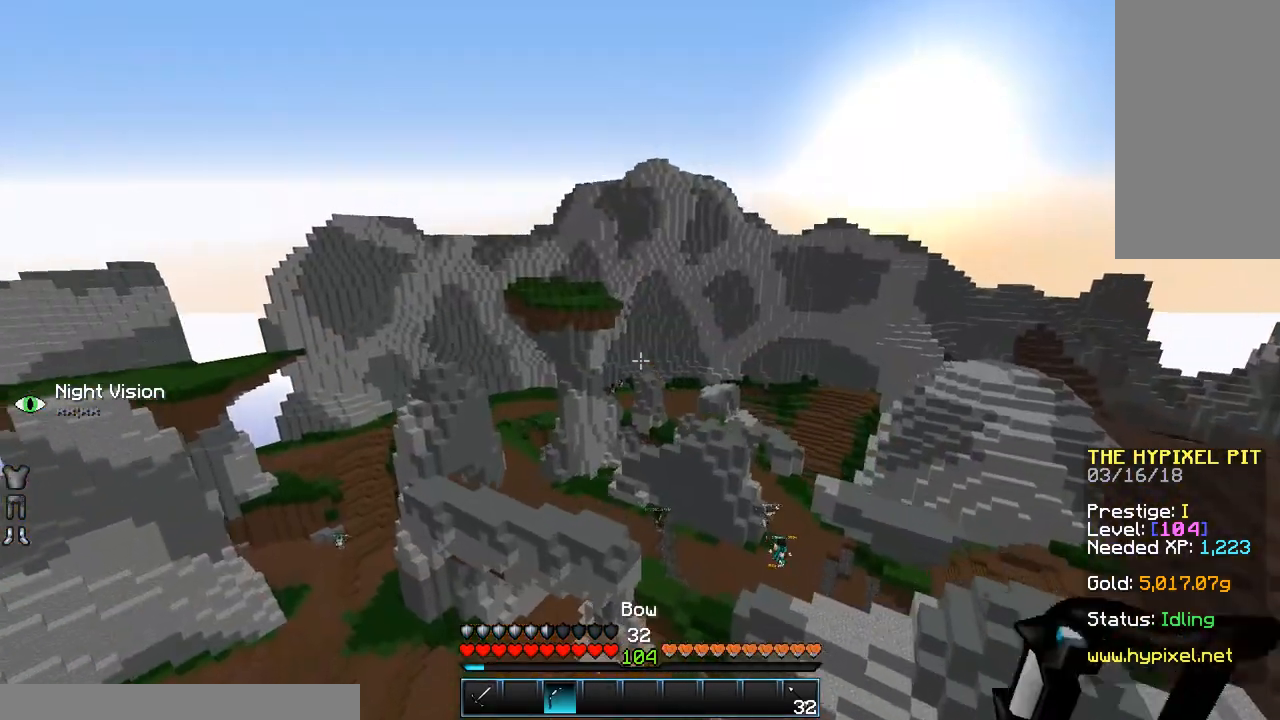
{"keys": ["w"], "mouse": [], "events": []}
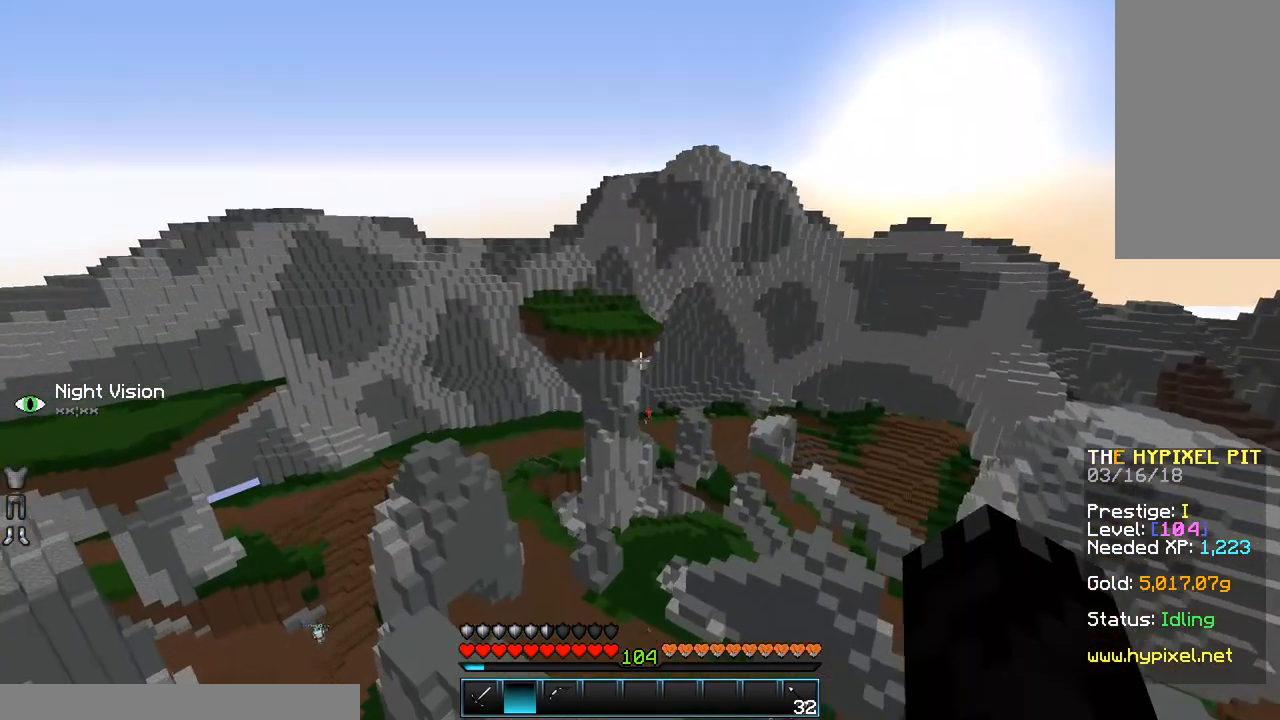
{"keys": ["w"], "mouse": [], "events": []}
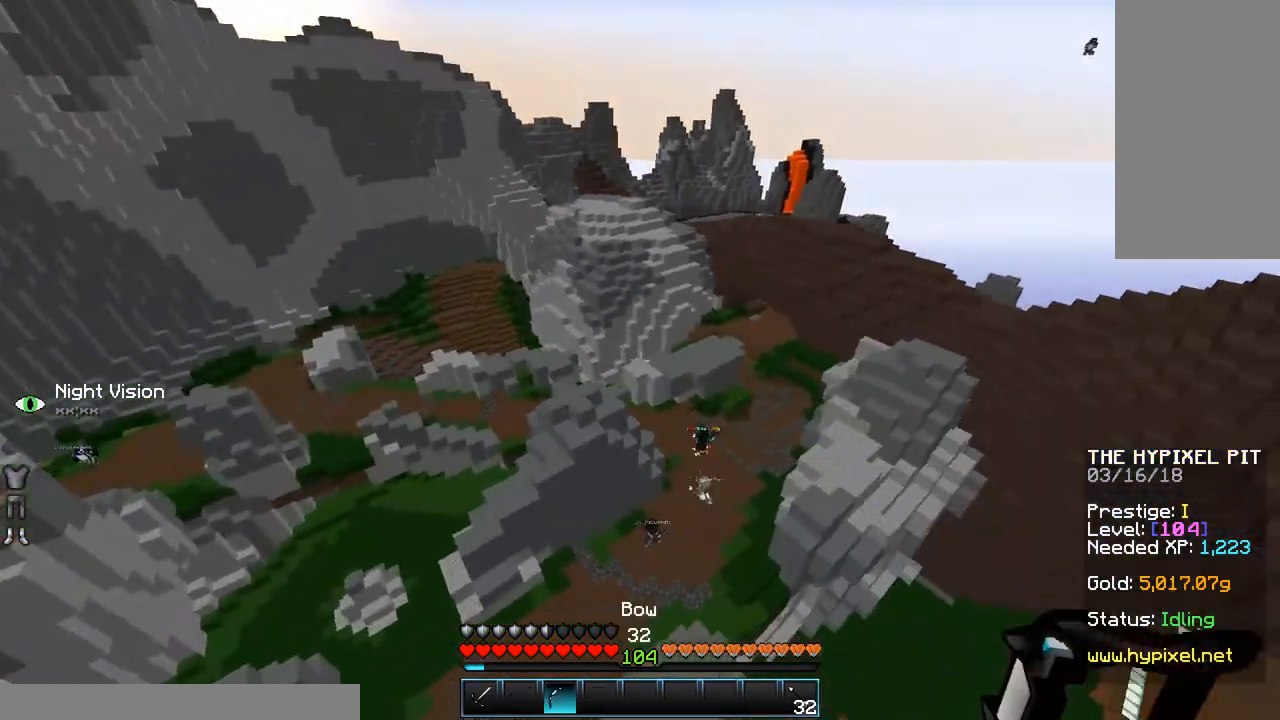
{"keys": ["w"], "mouse": [], "events": []}